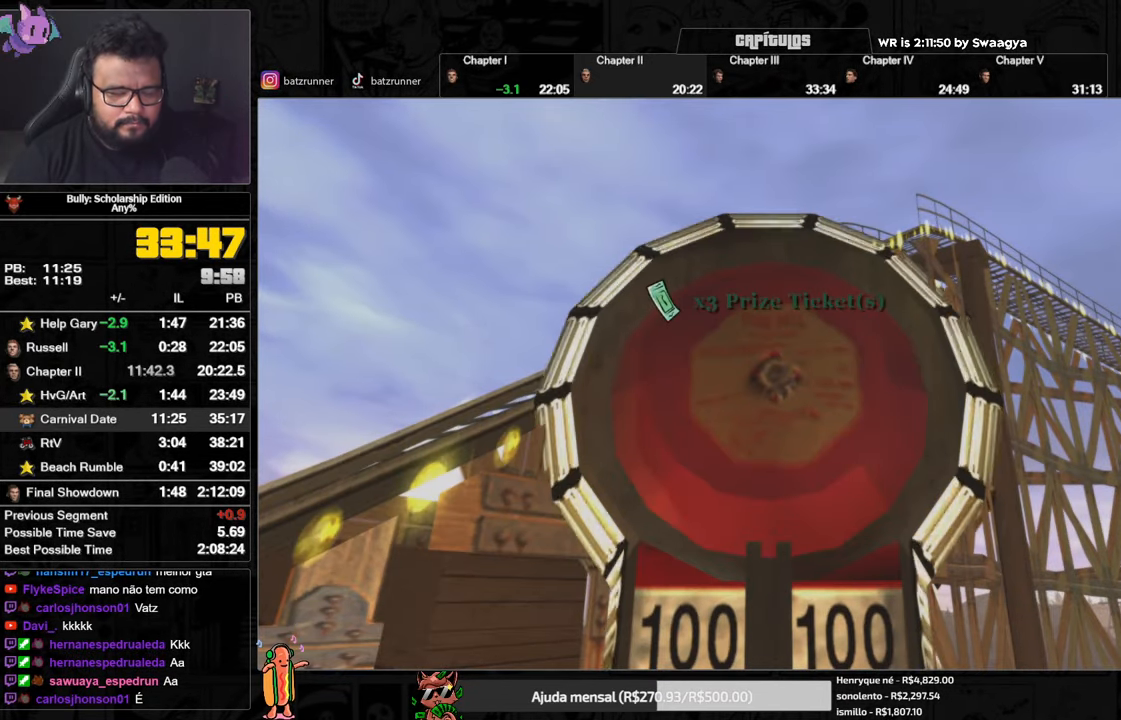
Gameplay with a controller (Xbox layout); each line is a JSON object with the inputs held at the frame after it. "events" lists button and stick changes between this image and that frame as [ms after this image, input, new state], when the widget could be followed in between.
{"buttons": ["A"], "left_stick": "center", "right_stick": "center", "events": [[317, "A", "down"]]}
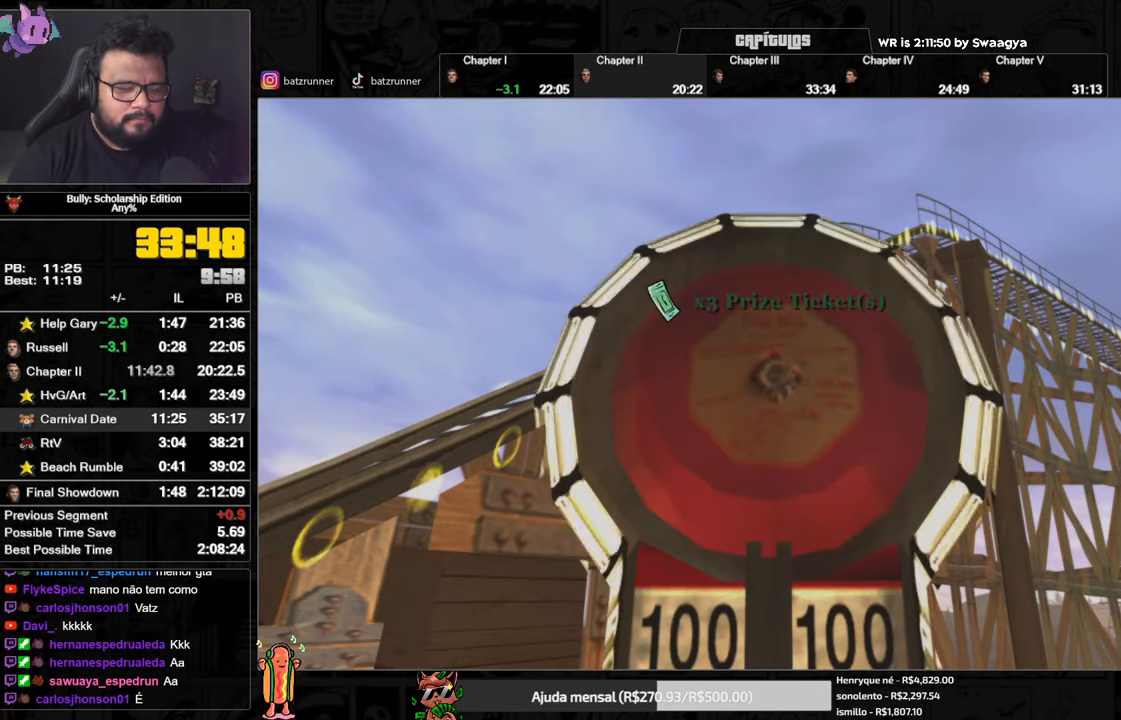
{"buttons": ["A"], "left_stick": "center", "right_stick": "center", "events": []}
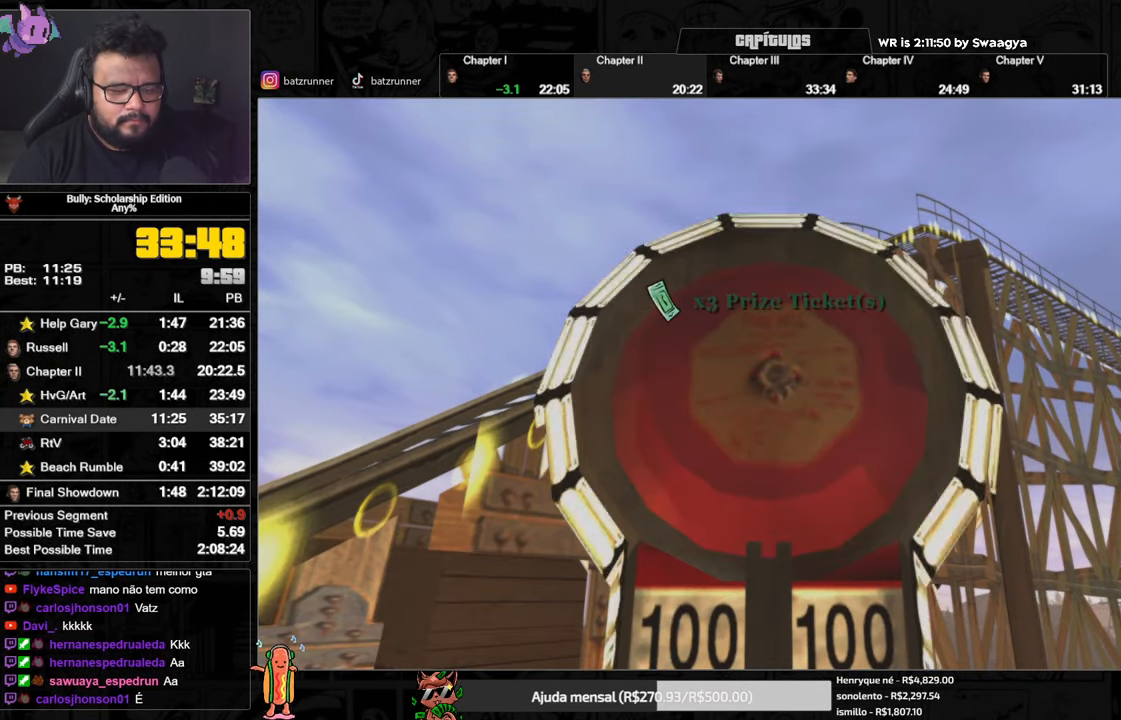
{"buttons": ["A"], "left_stick": "center", "right_stick": "center", "events": []}
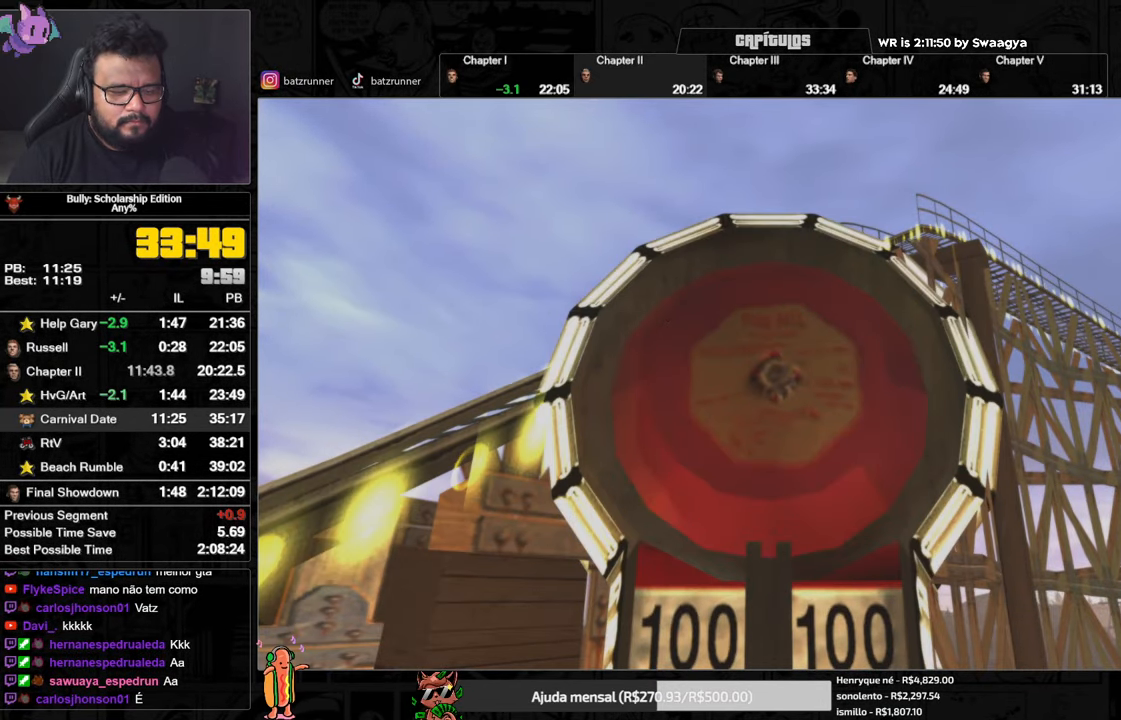
{"buttons": ["A"], "left_stick": "center", "right_stick": "center", "events": []}
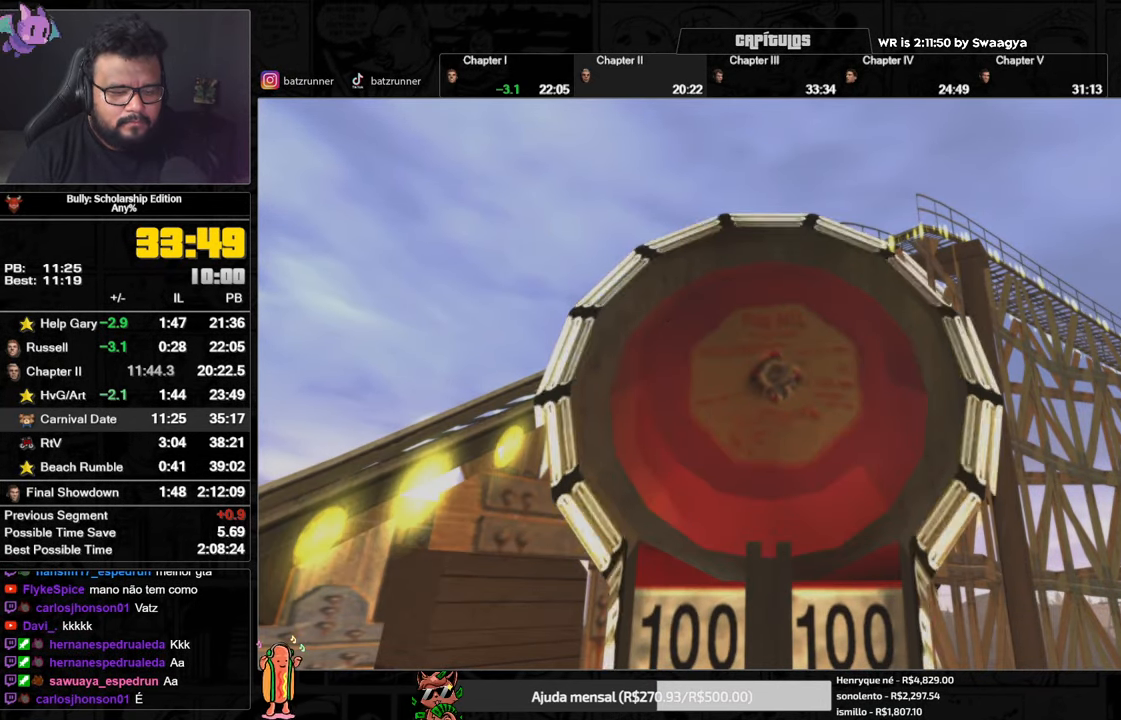
{"buttons": ["A"], "left_stick": "center", "right_stick": "center", "events": []}
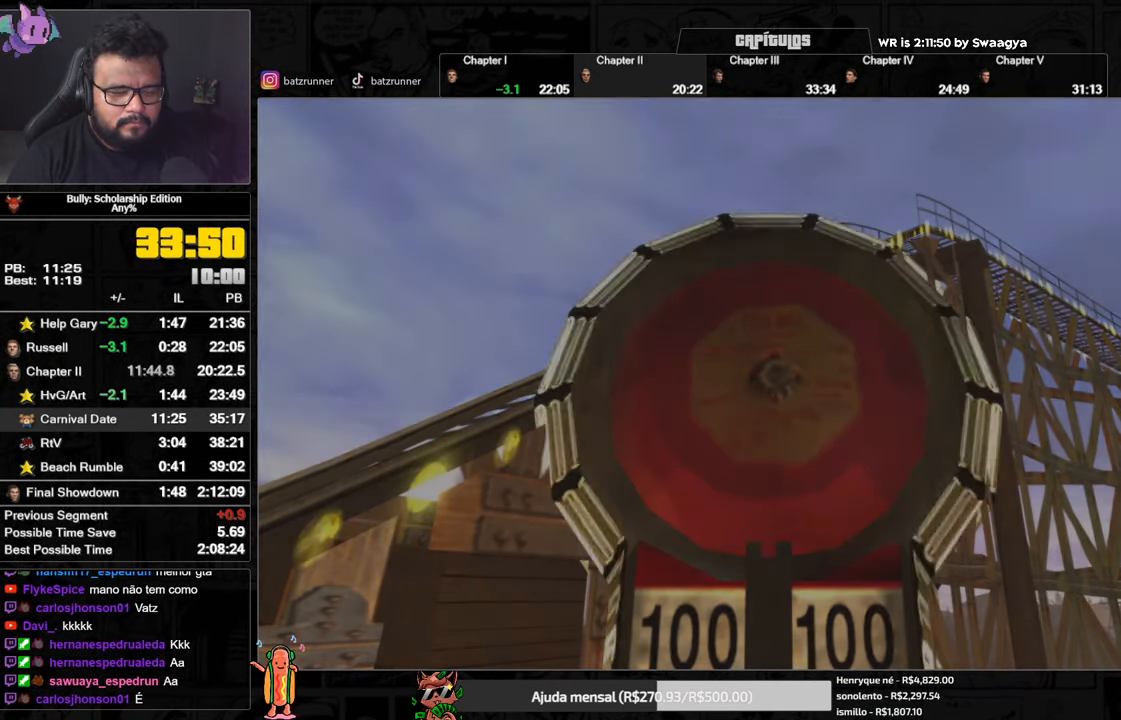
{"buttons": ["A"], "left_stick": "left", "right_stick": "center", "events": [[251, "A", "up"], [334, "left_stick", "left"], [501, "A", "down"]]}
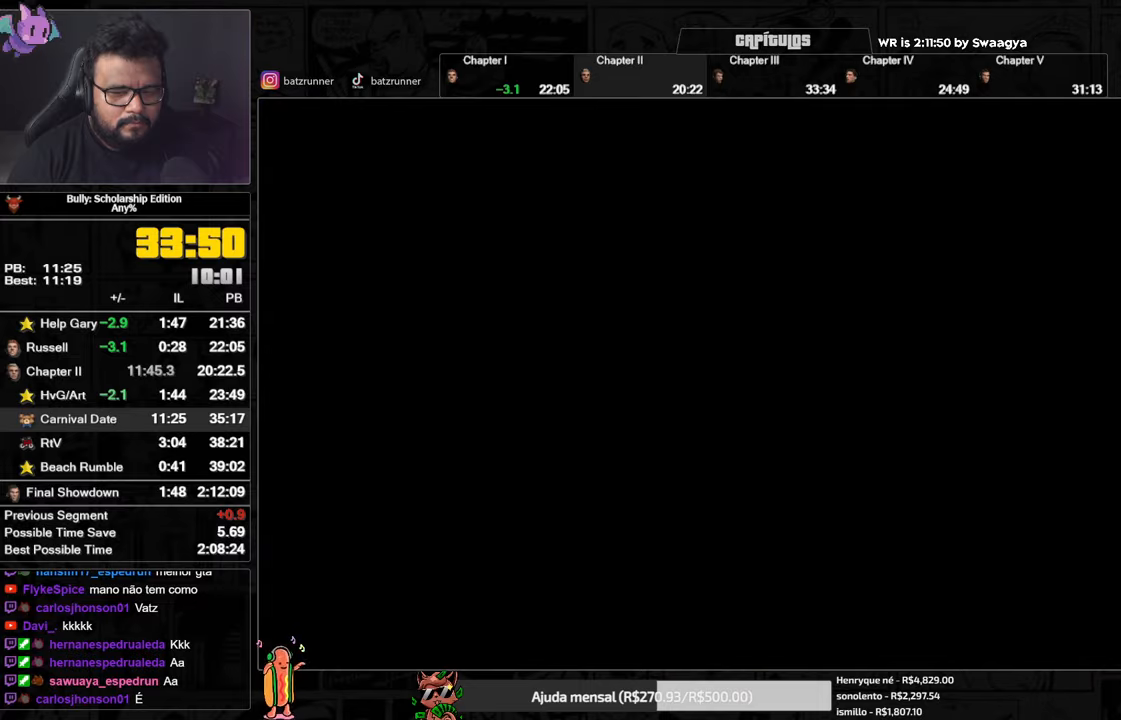
{"buttons": ["A"], "left_stick": "left", "right_stick": "center", "events": [[84, "A", "up"], [150, "A", "down"], [234, "A", "up"], [300, "A", "down"], [384, "A", "up"], [451, "A", "down"]]}
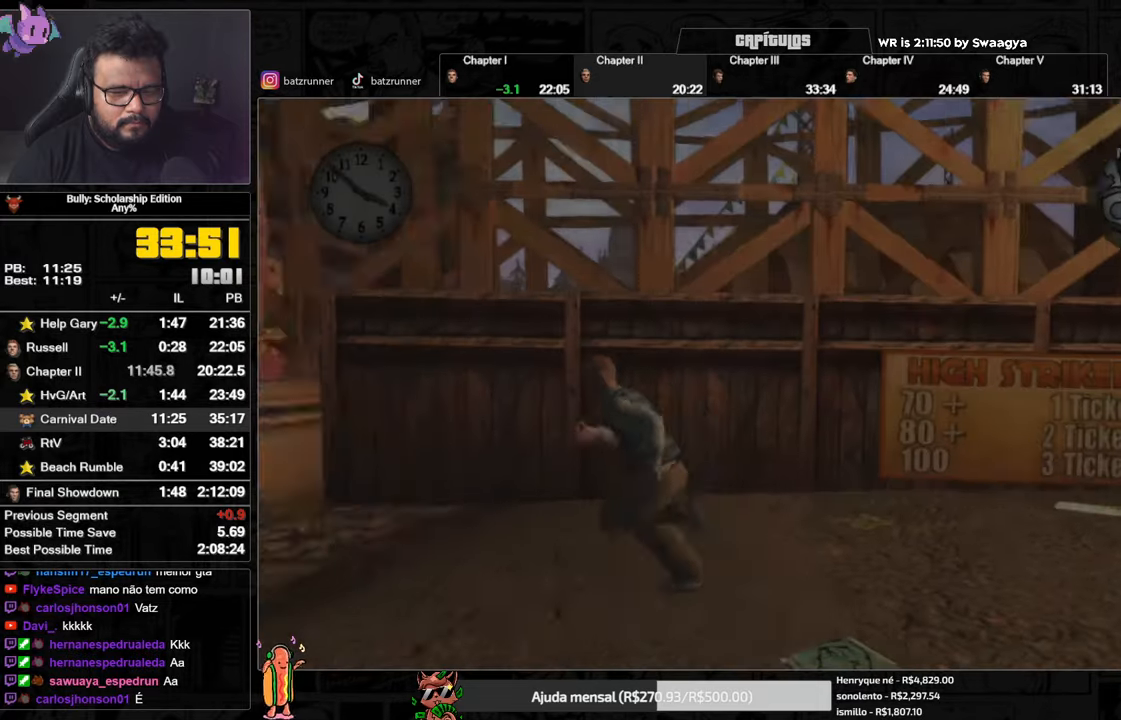
{"buttons": [], "left_stick": "up-left", "right_stick": "center", "events": [[33, "A", "up"], [116, "A", "down"], [183, "A", "up"], [267, "A", "down"], [333, "A", "up"], [333, "left_stick", "up-left"], [417, "A", "down"], [500, "A", "up"]]}
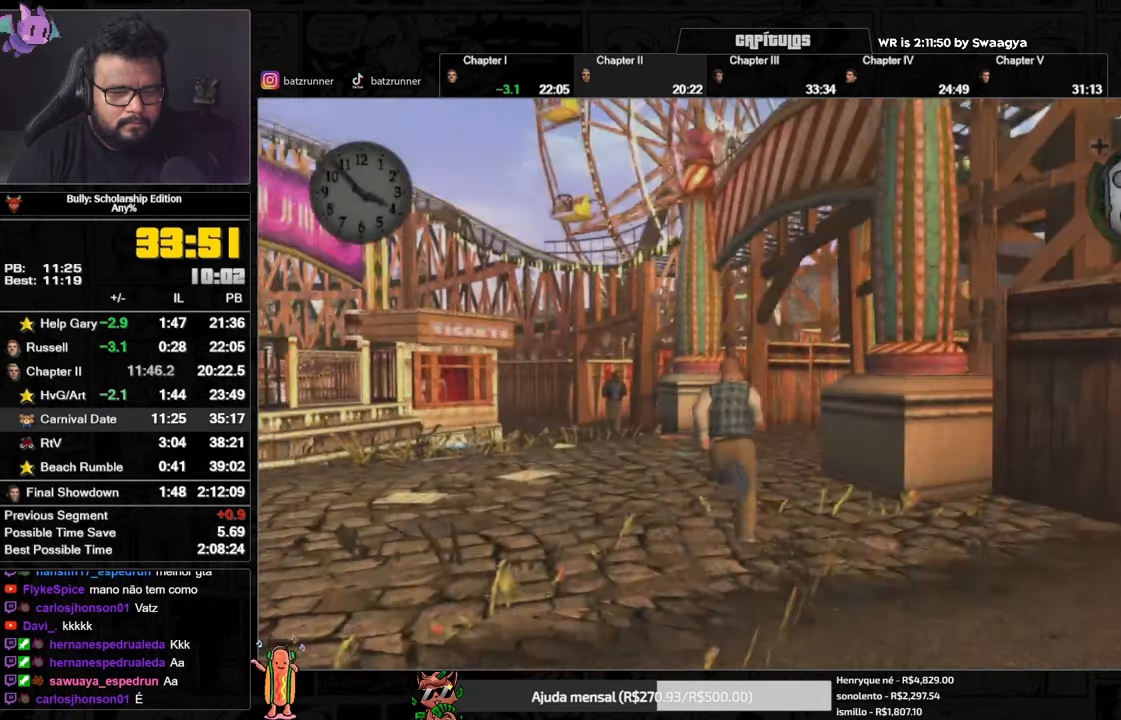
{"buttons": ["A"], "left_stick": "up", "right_stick": "center"}
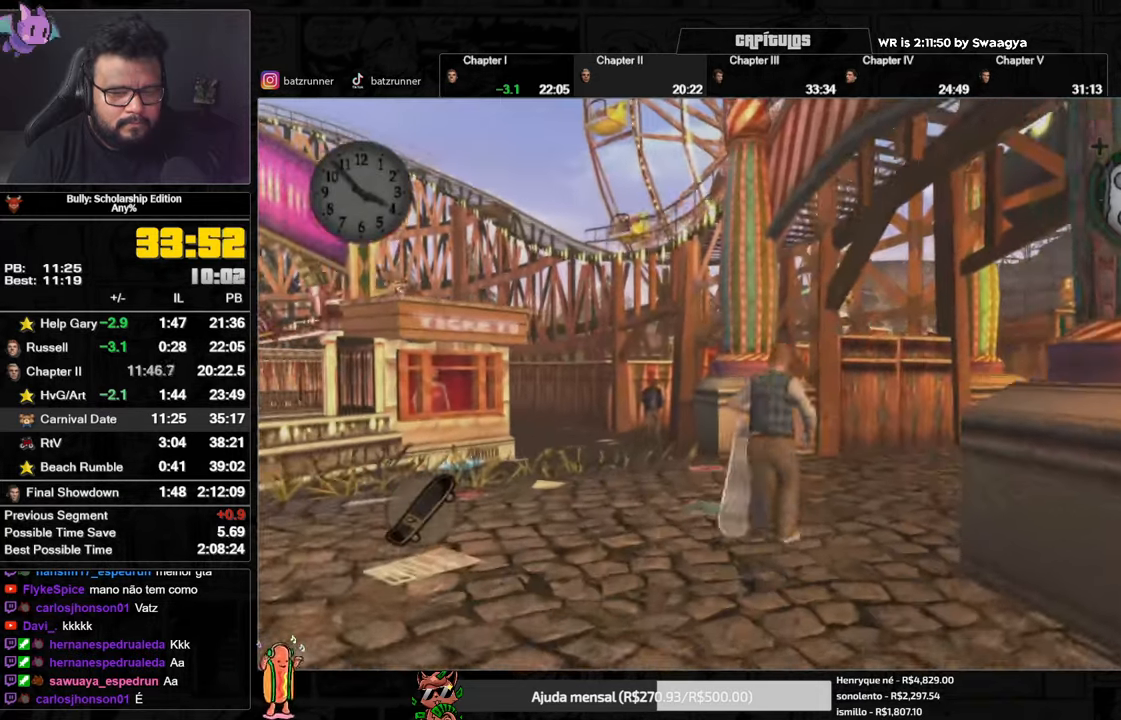
{"buttons": ["A"], "left_stick": "up-right", "right_stick": "center", "events": [[83, "A", "up"], [150, "A", "down"], [233, "A", "up"], [317, "A", "down"], [400, "A", "up"], [467, "A", "down"], [483, "left_stick", "up-right"]]}
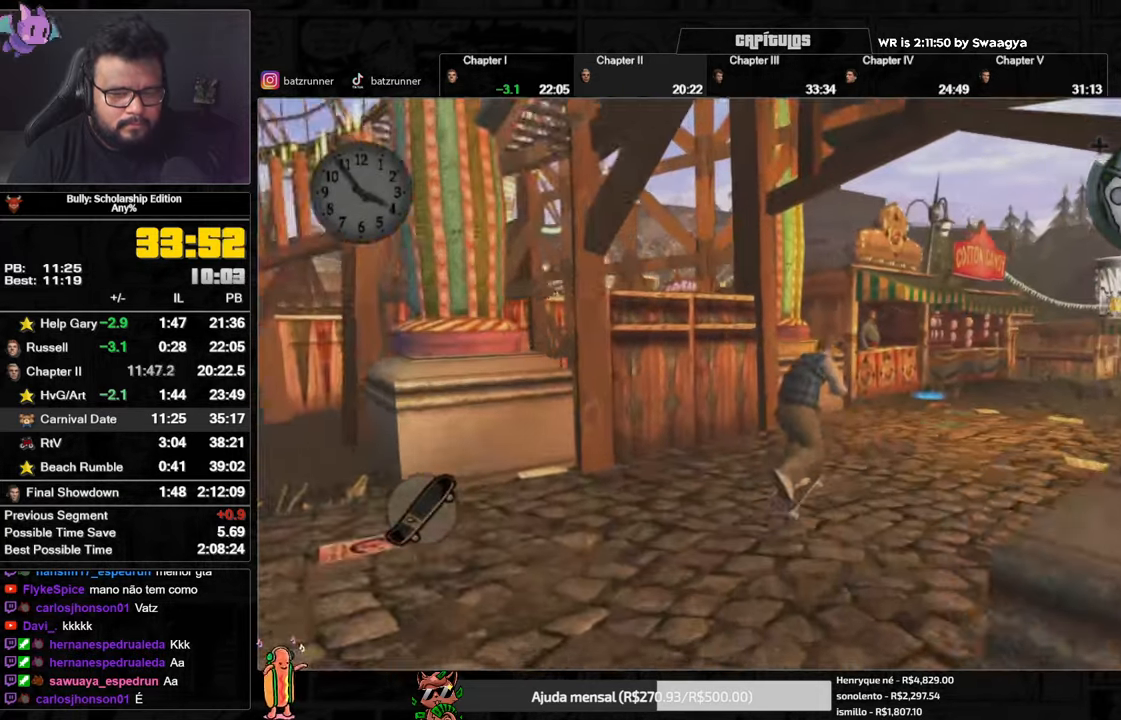
{"buttons": ["A"], "left_stick": "down-left", "right_stick": "center", "events": [[50, "A", "up"], [134, "A", "down"], [217, "A", "up"], [300, "A", "down"], [367, "A", "up"], [434, "left_stick", "down-left"], [451, "A", "down"]]}
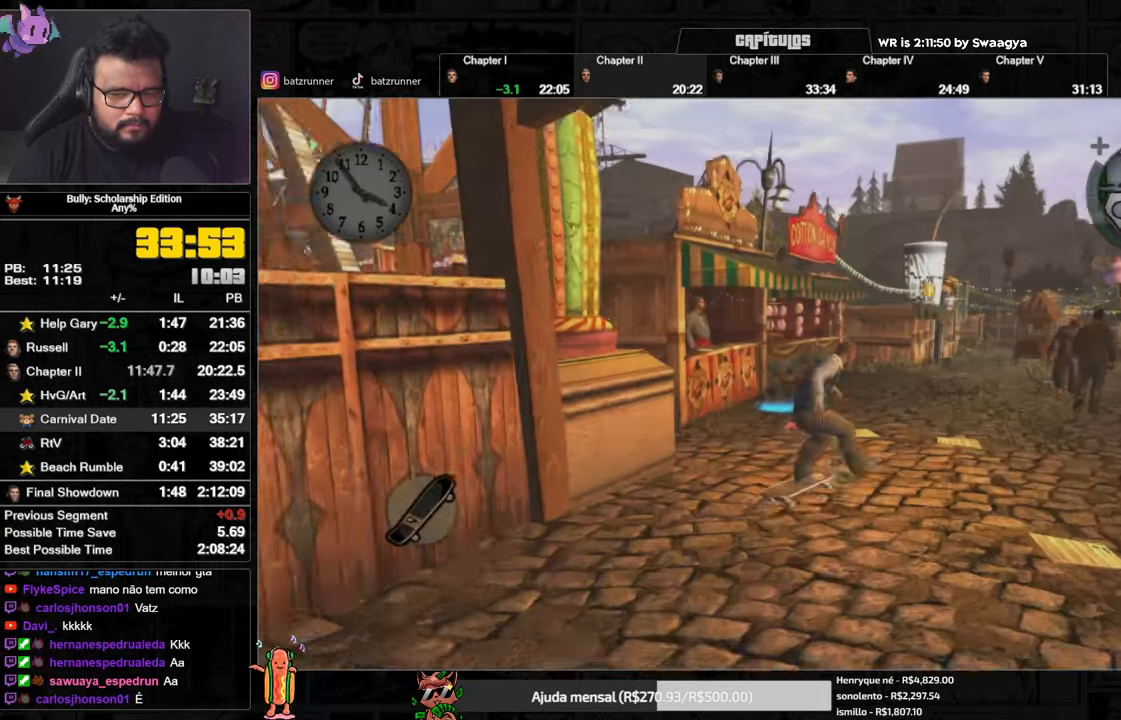
{"buttons": [], "left_stick": "up", "right_stick": "center", "events": [[100, "left_stick", "down-right"], [267, "left_stick", "down-left"], [350, "A", "up"], [400, "A", "down"], [467, "A", "up"], [467, "left_stick", "up"]]}
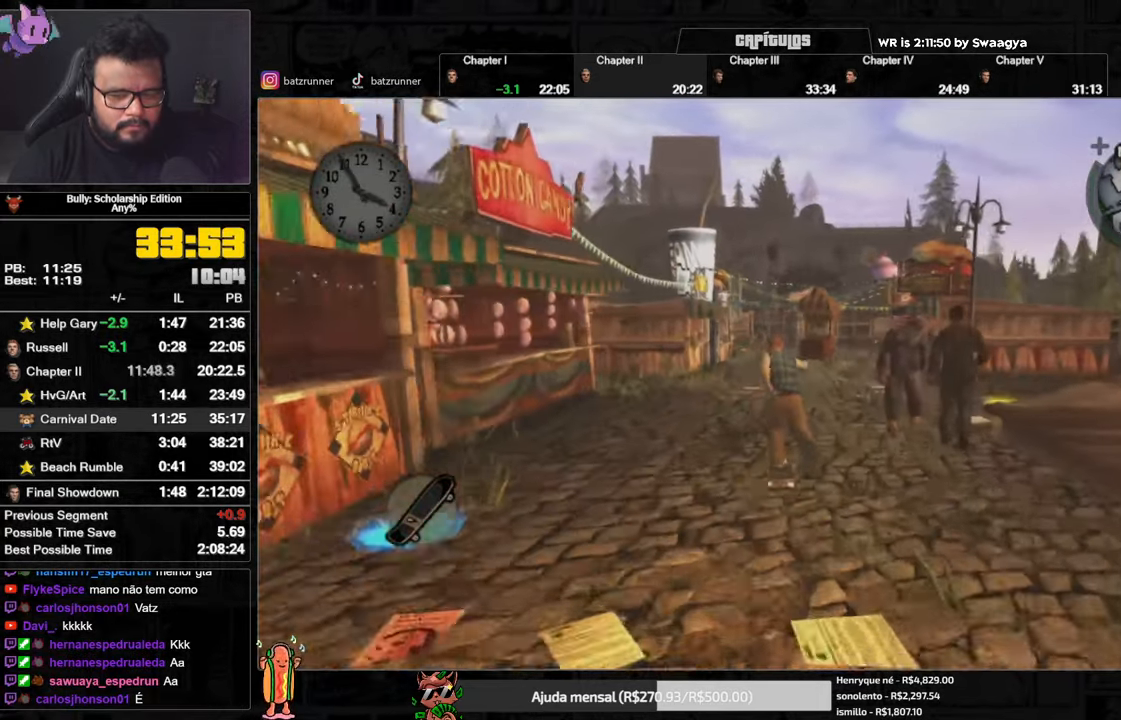
{"buttons": [], "left_stick": "up", "right_stick": "center"}
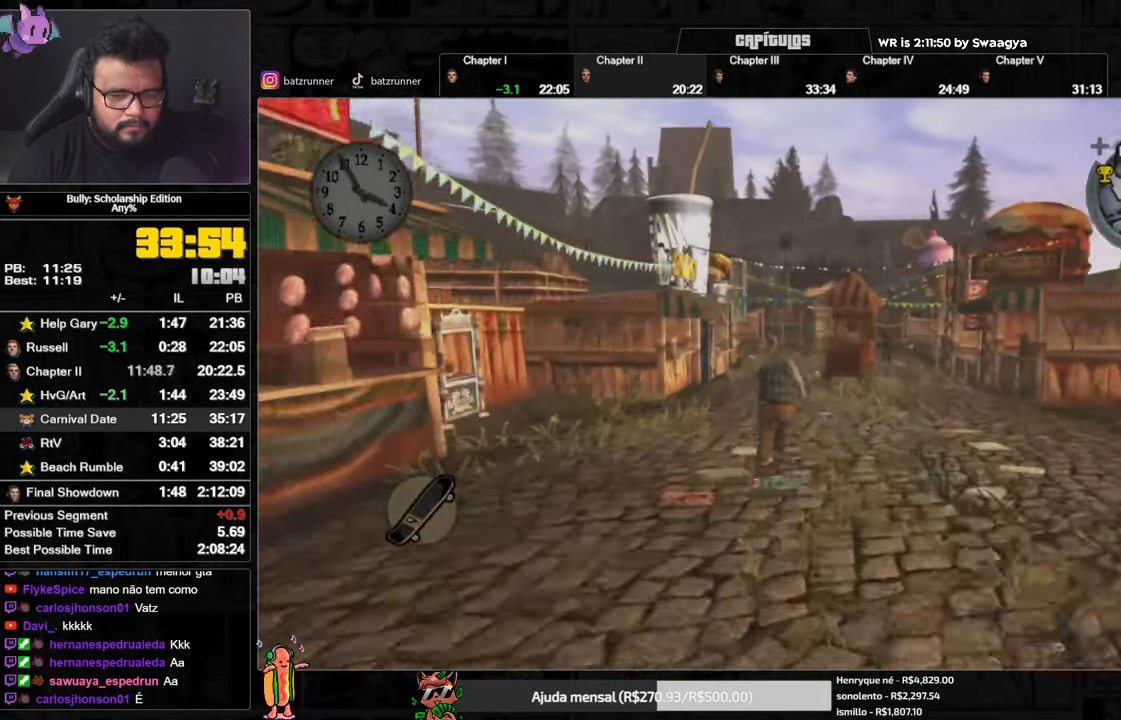
{"buttons": [], "left_stick": "up", "right_stick": "center"}
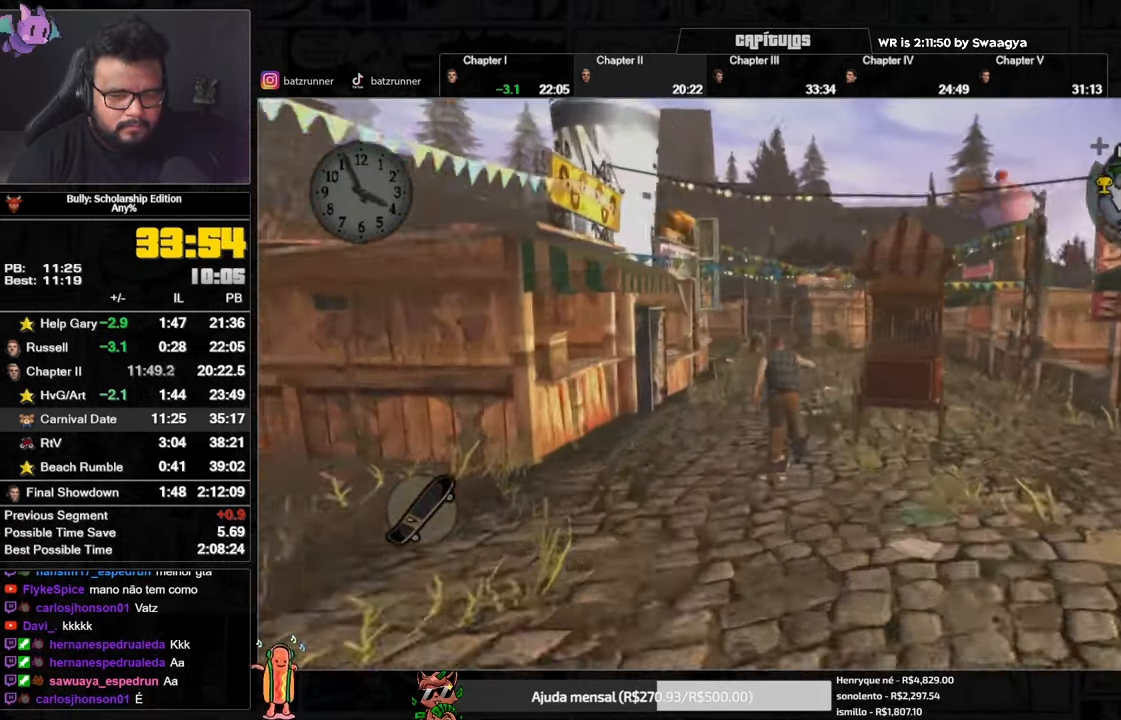
{"buttons": [], "left_stick": "up", "right_stick": "center", "events": [[50, "A", "down"], [150, "A", "up"], [234, "A", "down"], [300, "A", "up"], [384, "A", "down"], [484, "A", "up"]]}
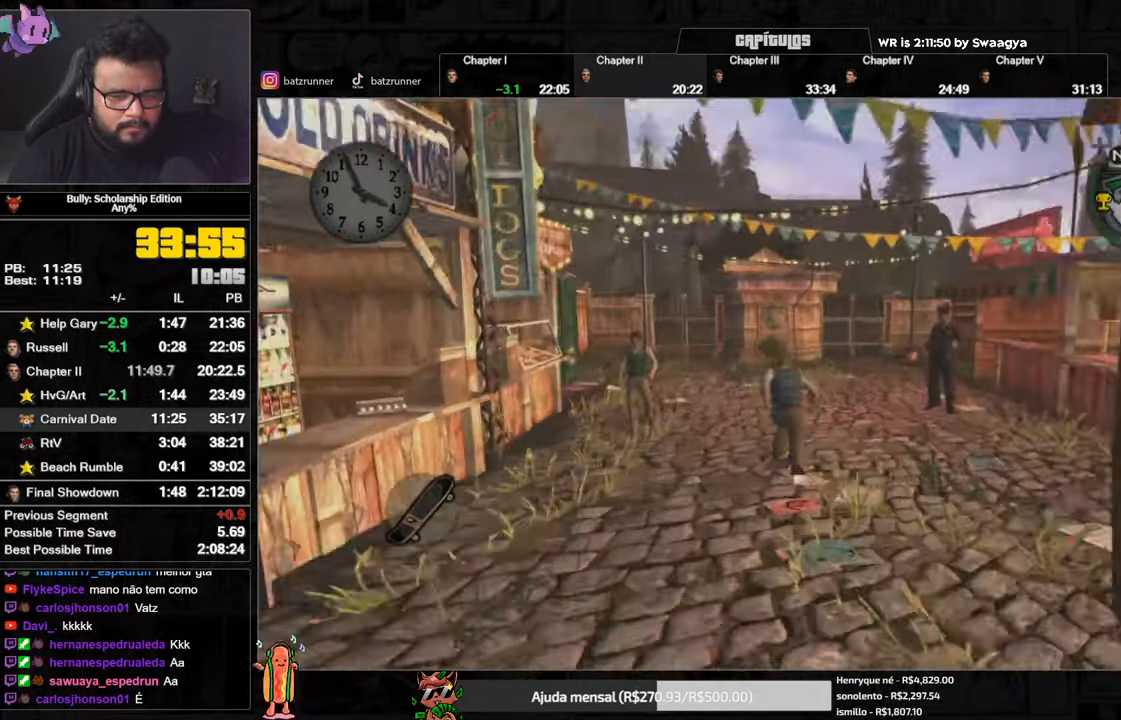
{"buttons": [], "left_stick": "up", "right_stick": "center", "events": [[166, "L1", "down"], [300, "L1", "up"], [300, "right_stick", "down"], [467, "right_stick", "center"]]}
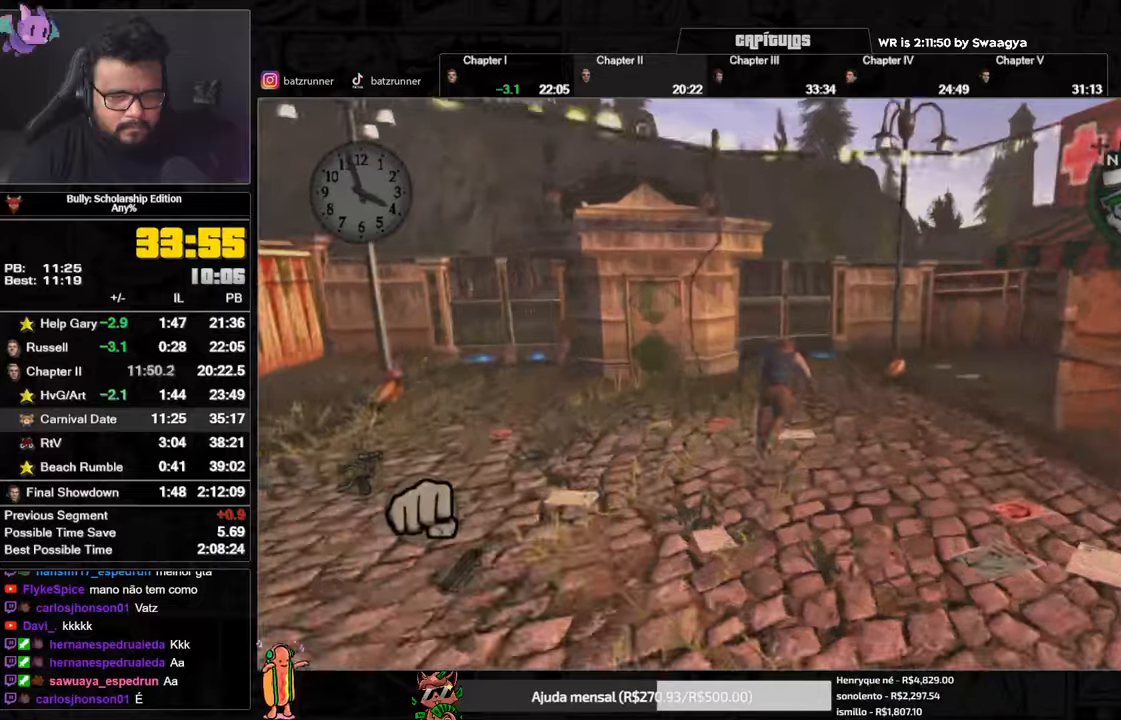
{"buttons": [], "left_stick": "up", "right_stick": "center", "events": [[17, "A", "down"], [100, "A", "up"], [167, "A", "down"], [251, "A", "up"], [317, "A", "down"], [384, "A", "up"]]}
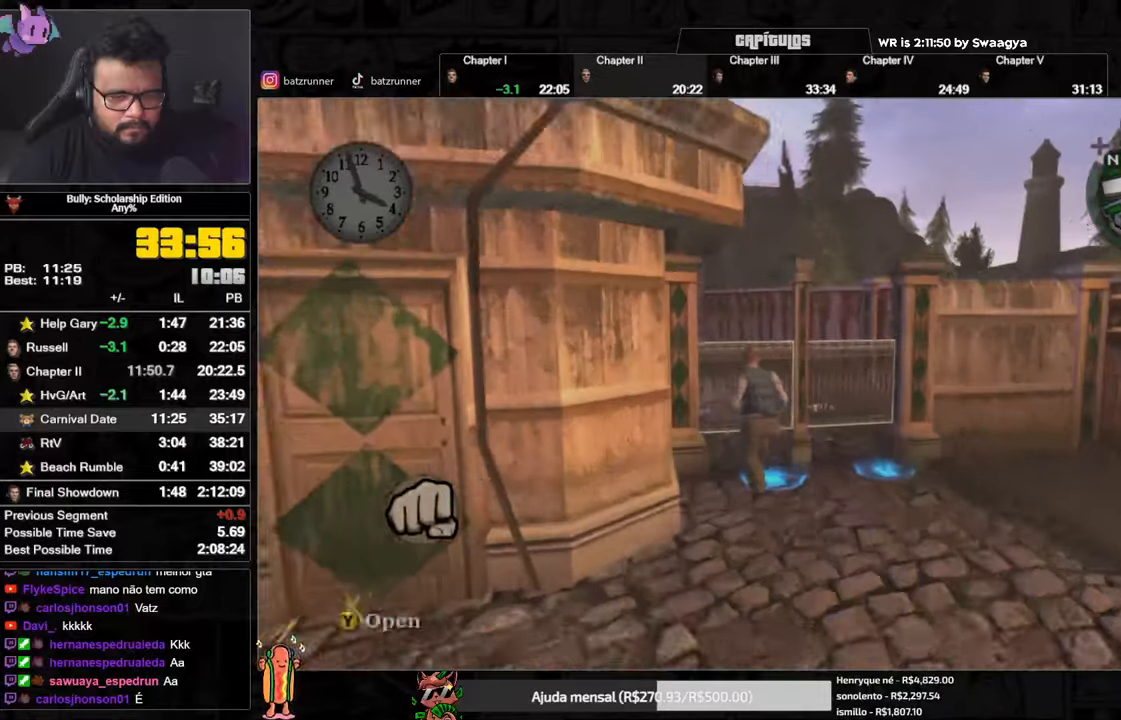
{"buttons": [], "left_stick": "up", "right_stick": "down-left"}
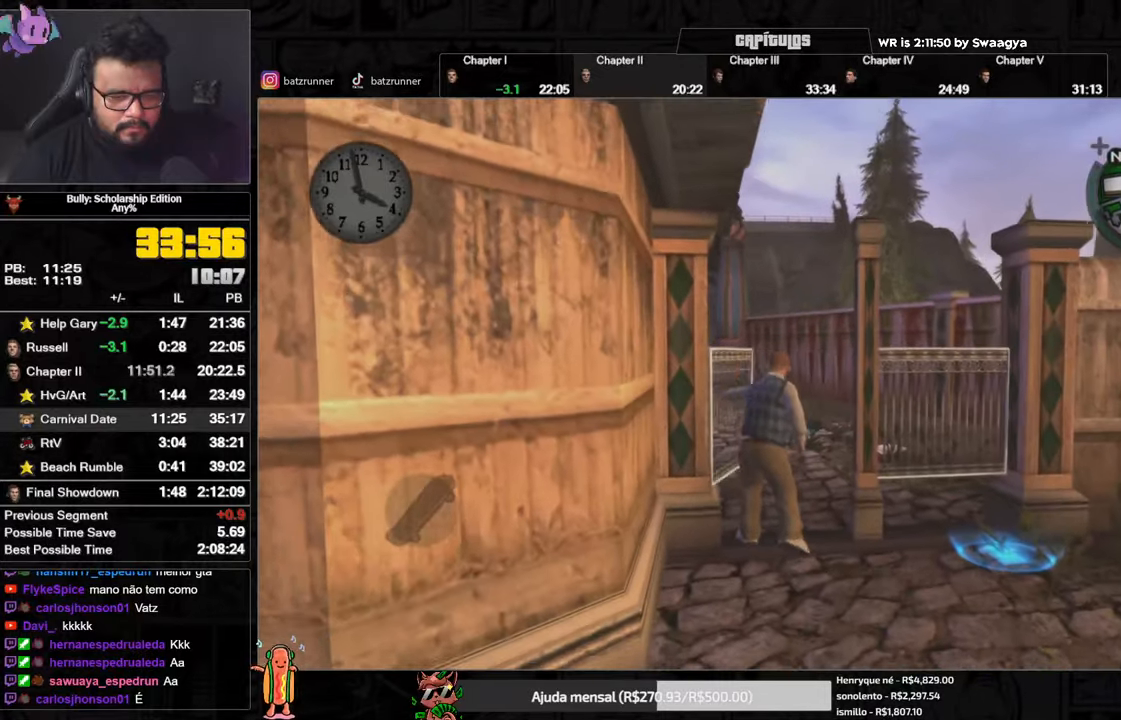
{"buttons": [], "left_stick": "up", "right_stick": "center", "events": [[334, "right_stick", "center"]]}
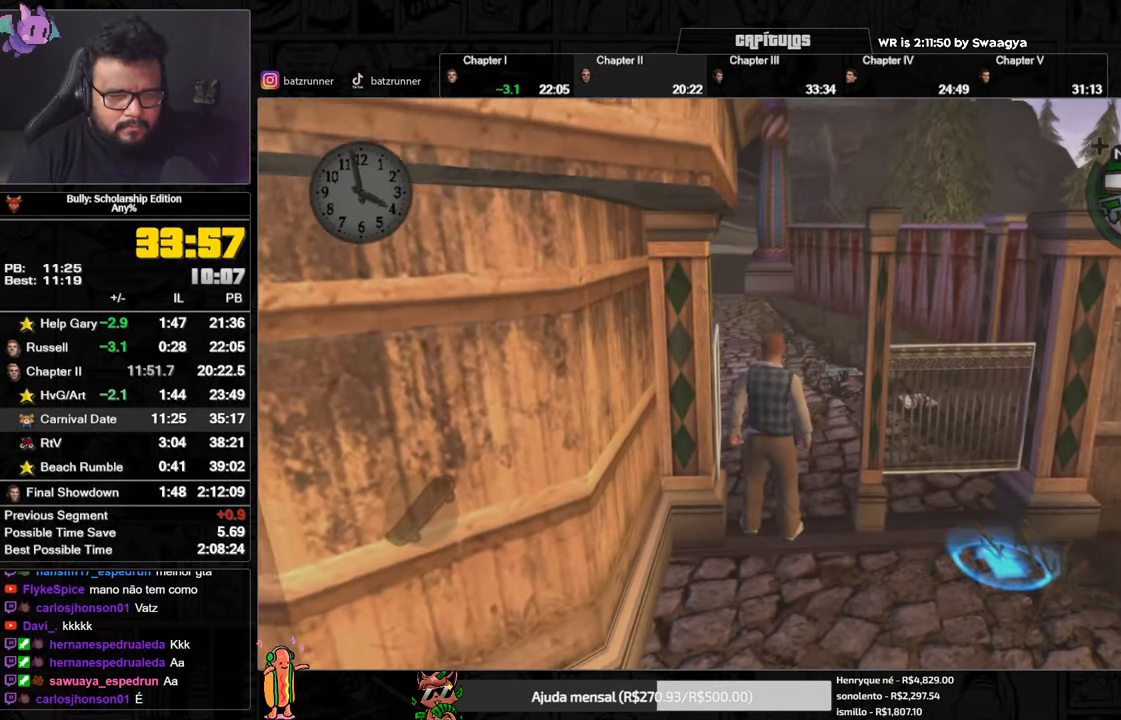
{"buttons": [], "left_stick": "up", "right_stick": "center", "events": [[83, "A", "down"], [133, "A", "up"], [250, "A", "down"], [317, "A", "up"], [434, "A", "down"], [450, "A", "up"]]}
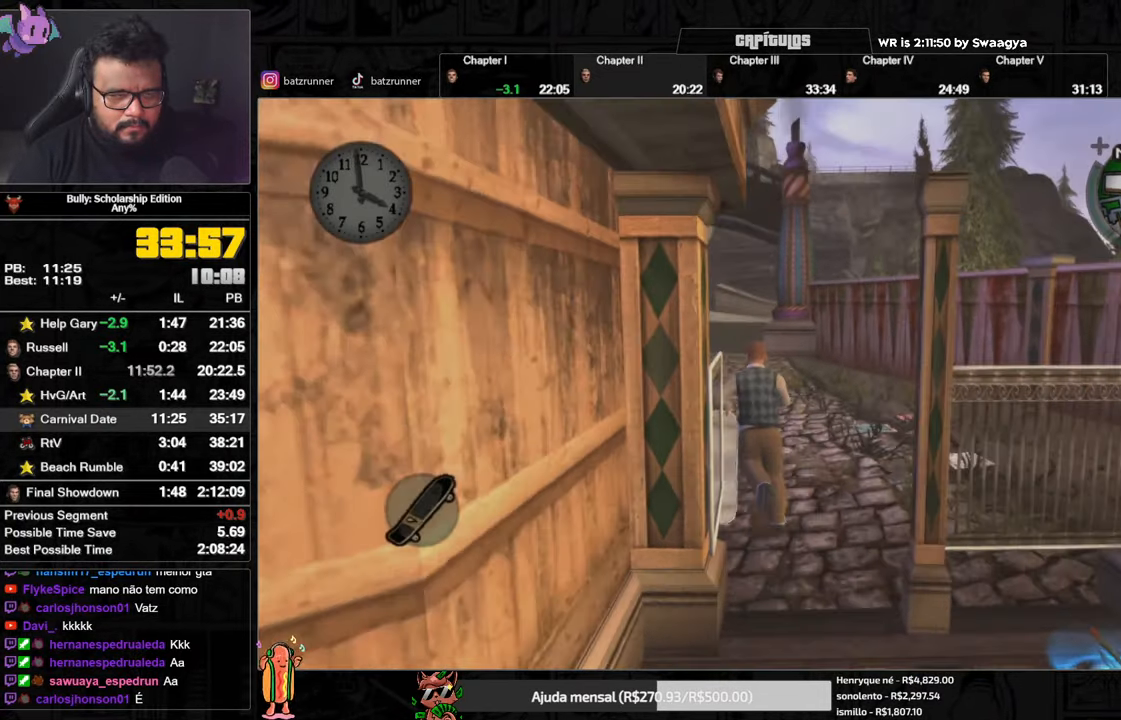
{"buttons": [], "left_stick": "up", "right_stick": "center", "events": [[34, "A", "down"], [84, "A", "up"], [267, "A", "down"], [334, "A", "up"], [434, "A", "down"], [484, "A", "up"]]}
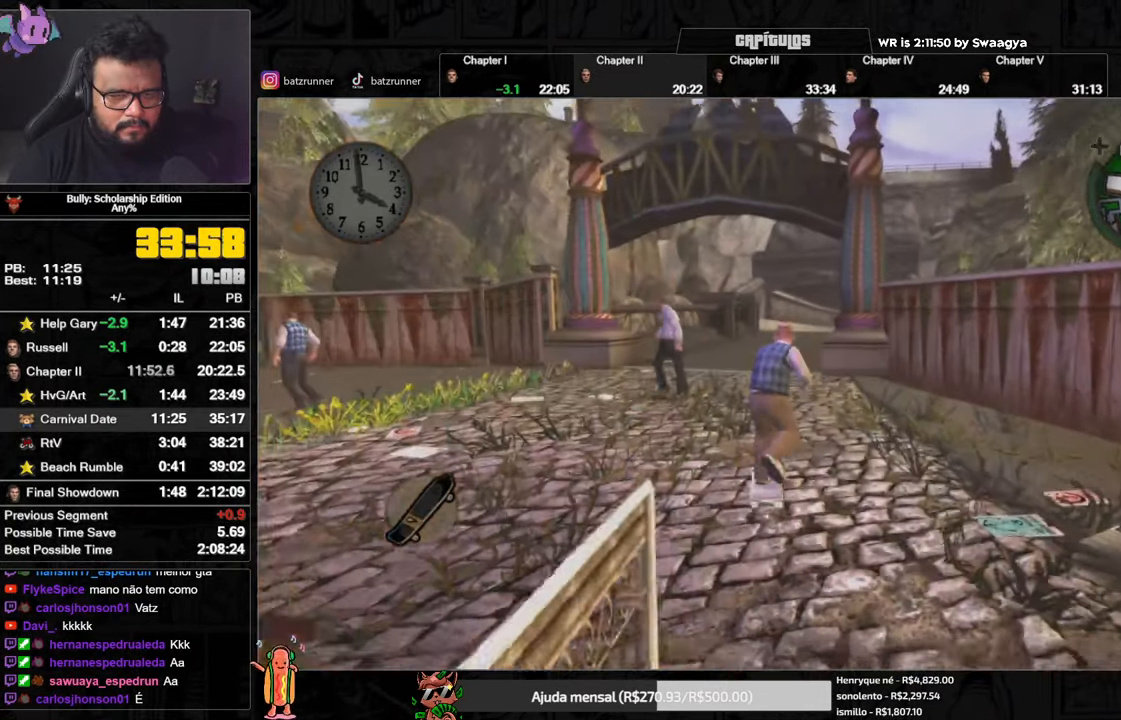
{"buttons": [], "left_stick": "down", "right_stick": "center", "events": [[117, "A", "down"], [117, "left_stick", "up-left"], [150, "A", "up"], [300, "left_stick", "right"], [450, "left_stick", "down"]]}
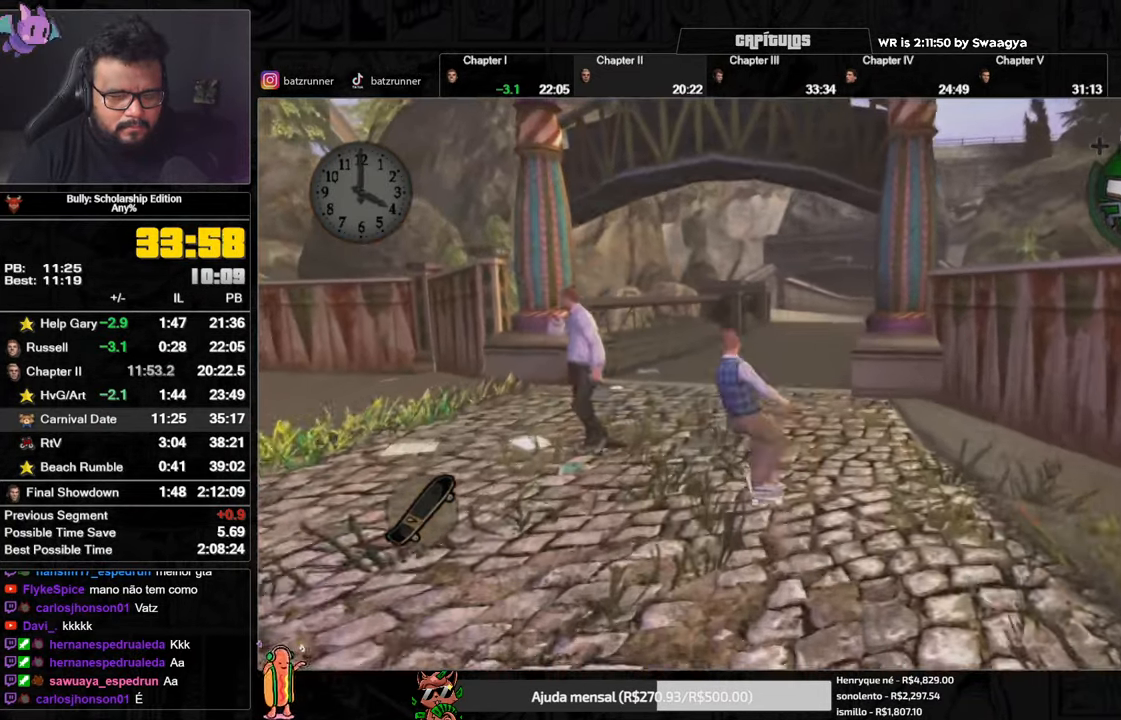
{"buttons": [], "left_stick": "down-right", "right_stick": "center", "events": [[34, "A", "down"], [67, "A", "up"], [117, "left_stick", "down-right"], [134, "A", "down"], [201, "A", "up"], [234, "left_stick", "down"], [284, "A", "down"], [351, "A", "up"], [351, "left_stick", "down-right"], [434, "A", "down"], [501, "A", "up"]]}
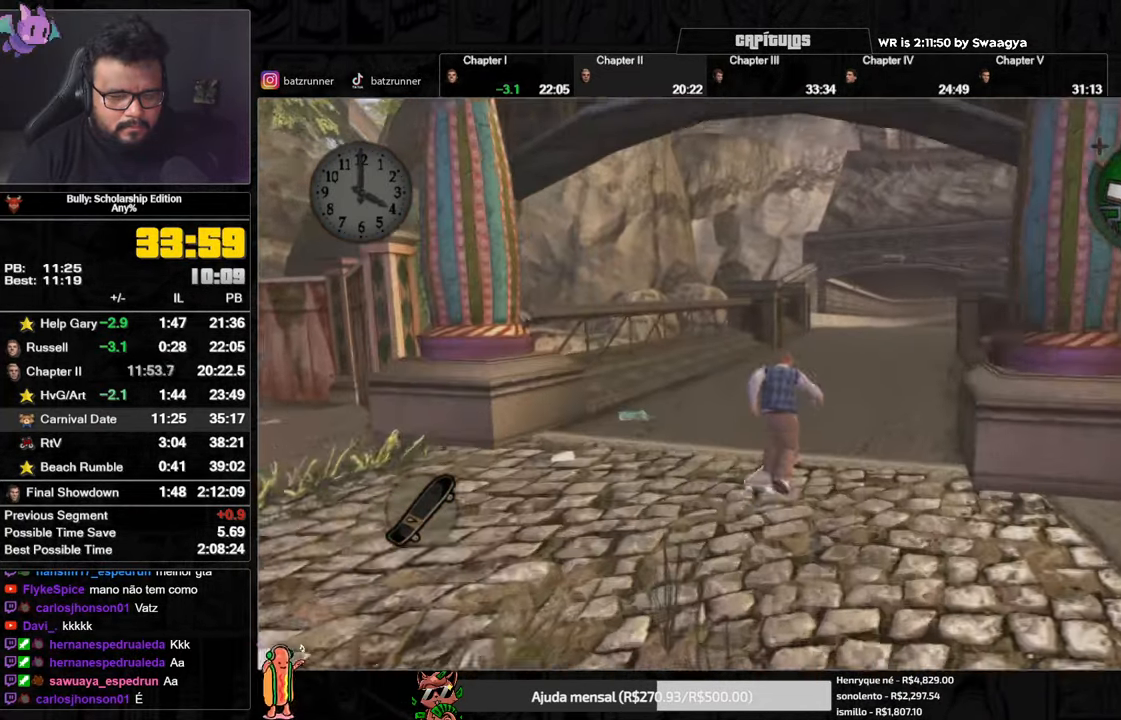
{"buttons": [], "left_stick": "down-right", "right_stick": "center", "events": [[83, "A", "down"], [150, "A", "up"], [217, "A", "down"], [300, "A", "up"], [300, "left_stick", "down-left"], [384, "A", "down"], [417, "A", "up"], [434, "left_stick", "down-right"]]}